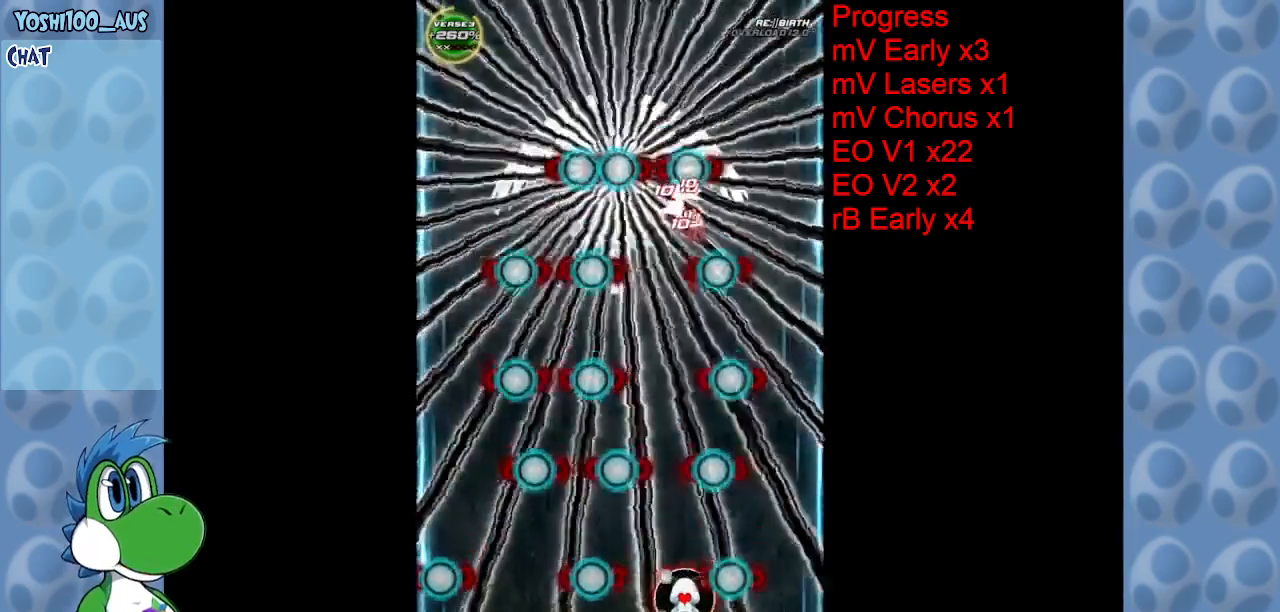
Gameplay with keyboard; each line is a JSON object with the keys held at the frame after it. "events" lists presses ("down") and releases ("up") of "c", "down", "left", "right", "up", "x" and "z" between this image and that frame as [ms after this image, input, new state], when the widget could be followed in between. No other keys are recorded. Mouse input is not recorded.
{"keys": ["left"], "events": [[84, "up", "down"], [184, "z", "down"], [317, "z", "up"], [450, "left", "down"], [500, "up", "up"]]}
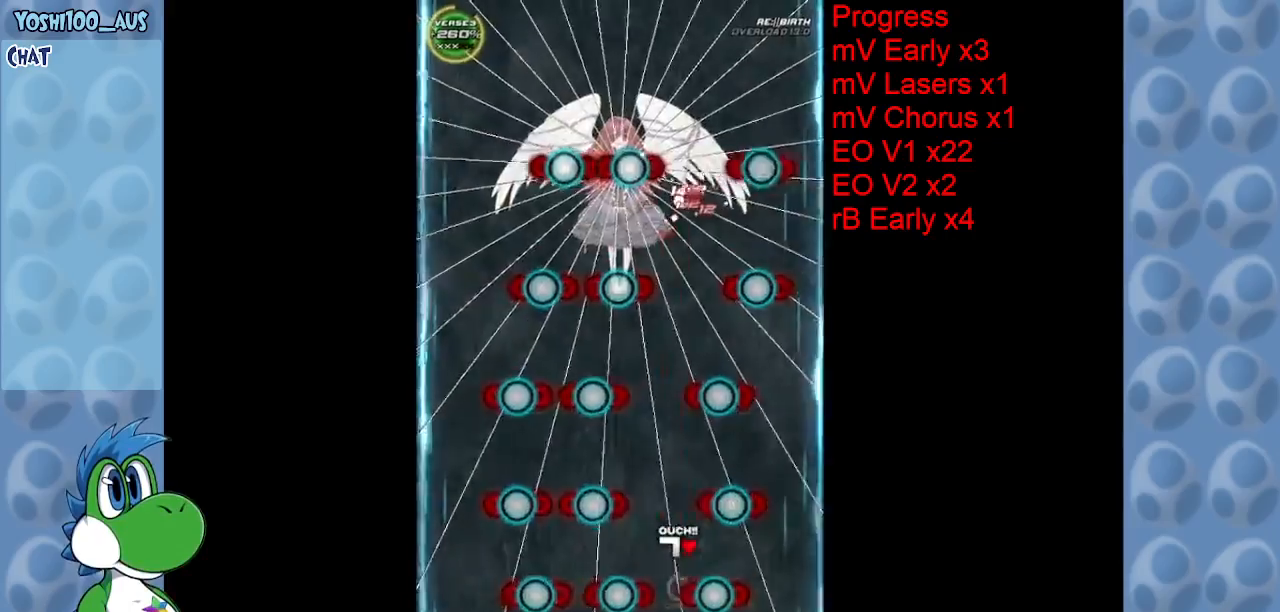
{"keys": ["down", "z"], "events": [[50, "z", "down"], [184, "down", "down"], [184, "z", "up"], [284, "left", "up"], [417, "z", "down"]]}
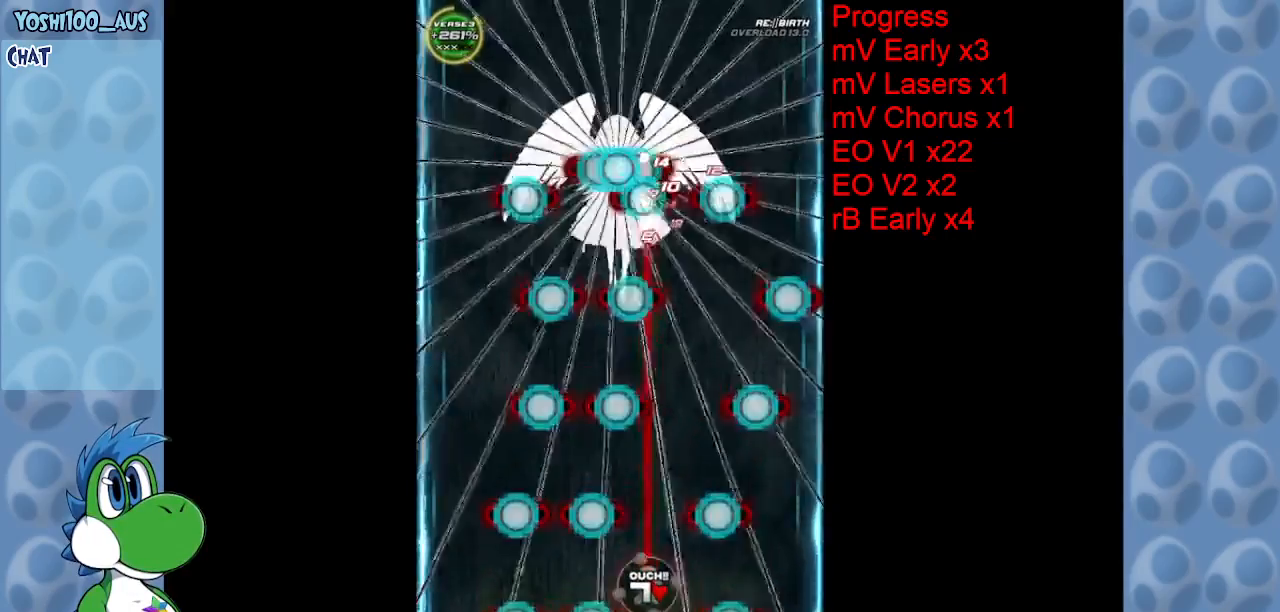
{"keys": ["right"], "events": [[117, "z", "up"], [300, "z", "down"], [400, "down", "up"], [500, "right", "down"], [500, "z", "up"]]}
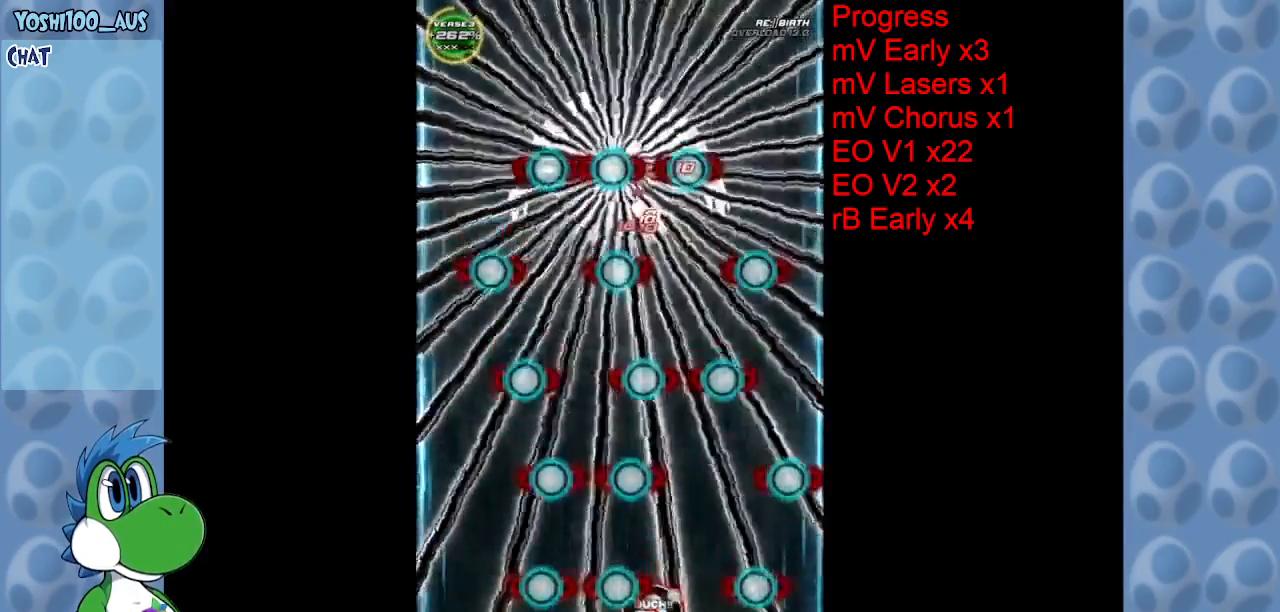
{"keys": ["right"], "events": [[167, "up", "down"], [167, "z", "down"], [317, "right", "up"], [317, "z", "up"], [367, "up", "up"], [500, "right", "down"]]}
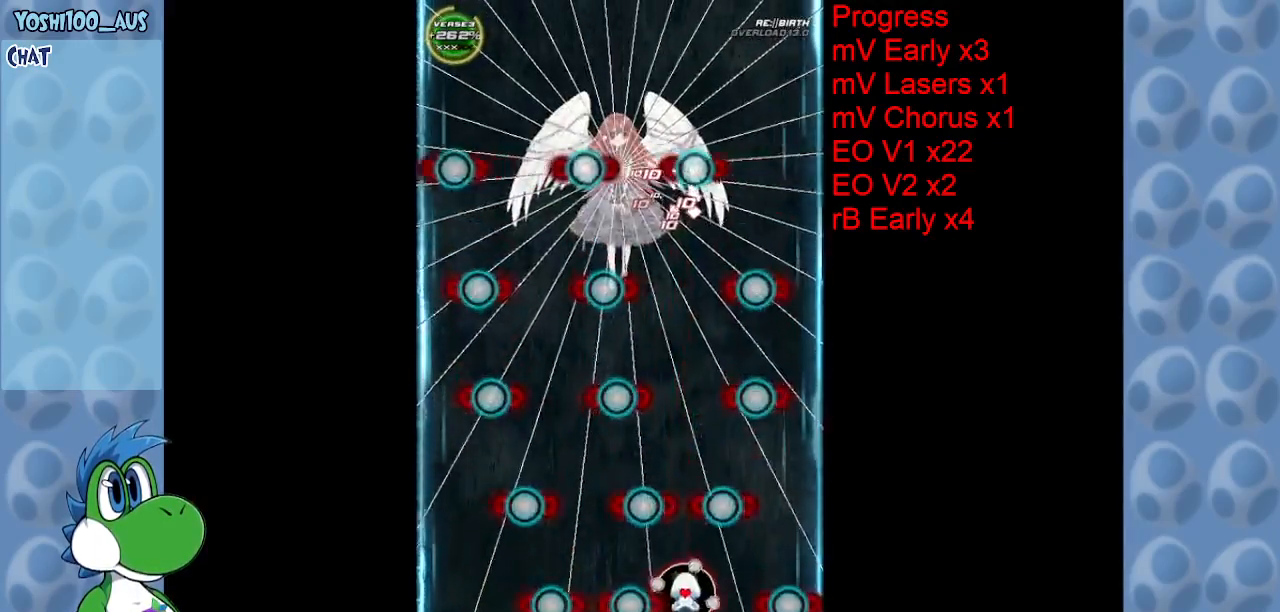
{"keys": ["z"], "events": [[50, "up", "down"], [50, "z", "down"], [100, "right", "up"], [100, "up", "up"], [200, "z", "up"], [284, "left", "down"], [334, "left", "up"], [417, "z", "down"]]}
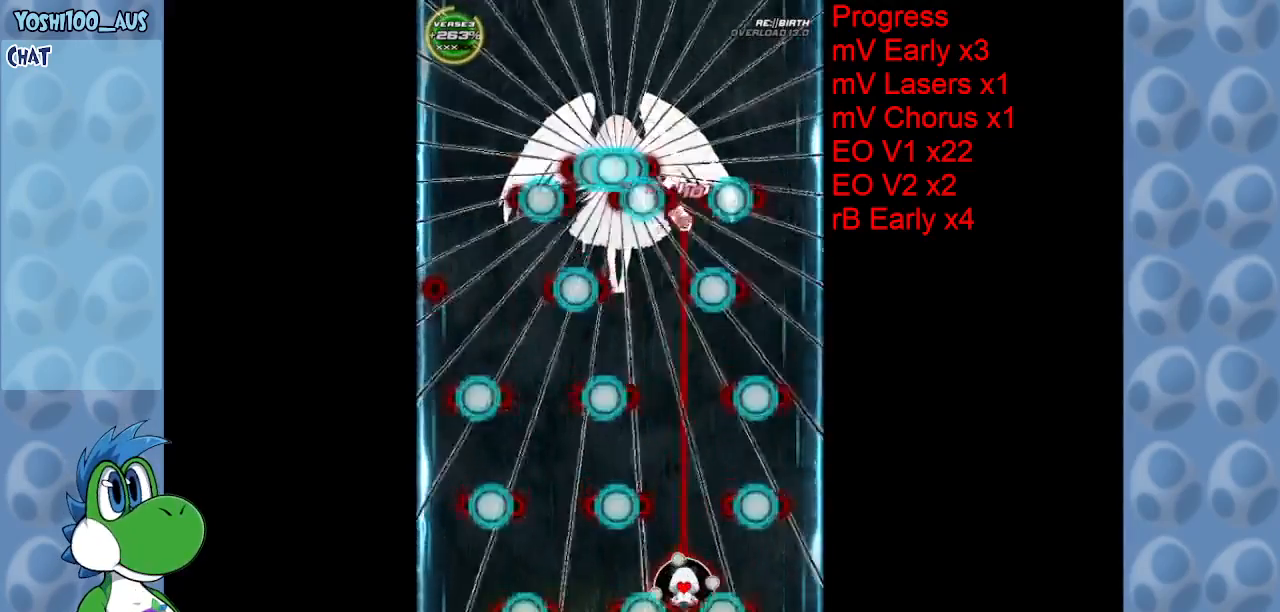
{"keys": [], "events": [[17, "z", "up"], [300, "z", "down"], [434, "z", "up"]]}
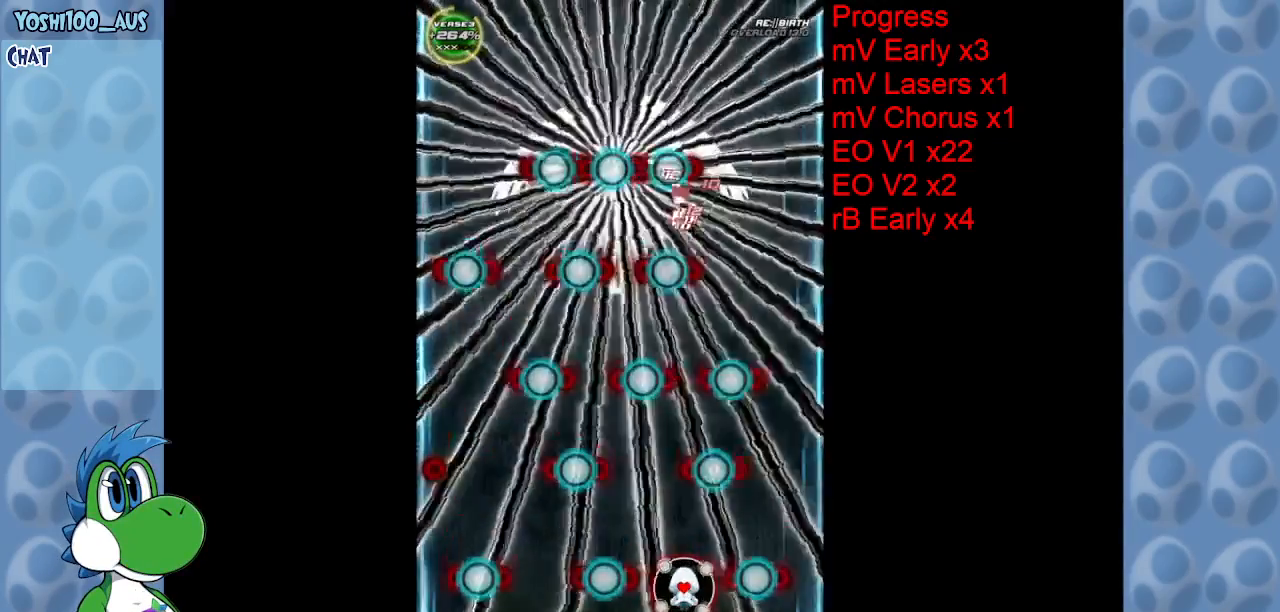
{"keys": ["left"], "events": [[167, "left", "down"], [167, "z", "down"], [267, "left", "up"], [317, "z", "up"], [417, "left", "down"]]}
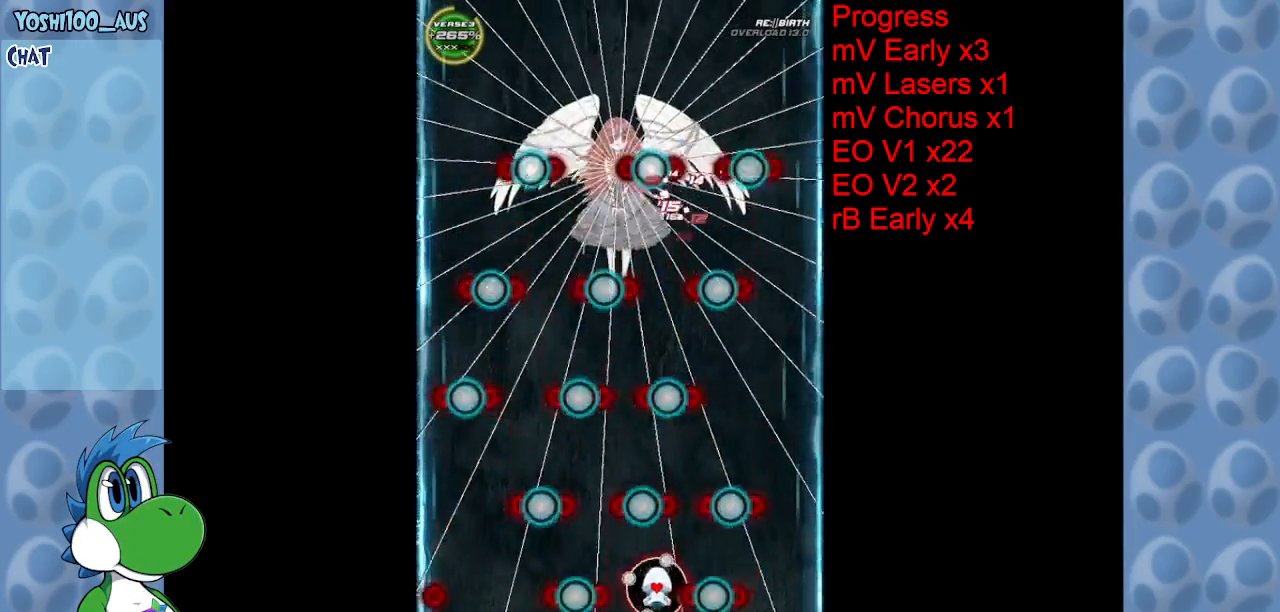
{"keys": ["down", "left", "z"], "events": [[17, "left", "up"], [67, "x", "down"], [100, "left", "down"], [184, "x", "up"], [234, "left", "up"], [434, "z", "down"], [484, "down", "down"], [484, "left", "down"]]}
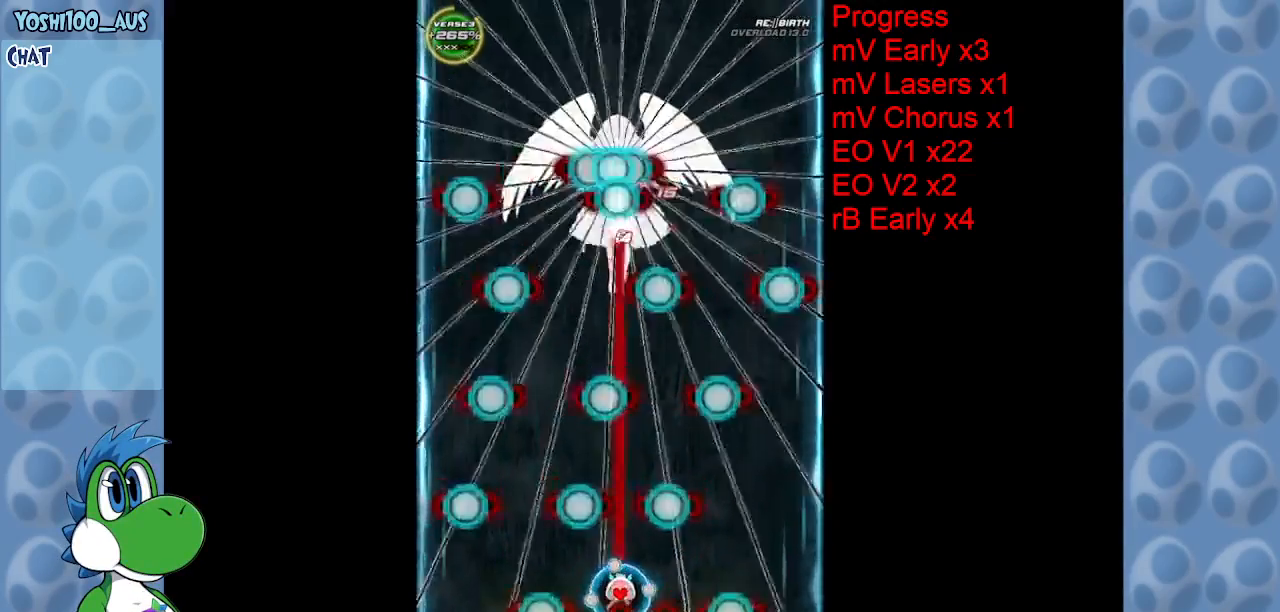
{"keys": ["right"], "events": [[17, "left", "up"], [67, "z", "up"], [117, "down", "up"], [300, "z", "down"], [434, "right", "down"], [434, "z", "up"]]}
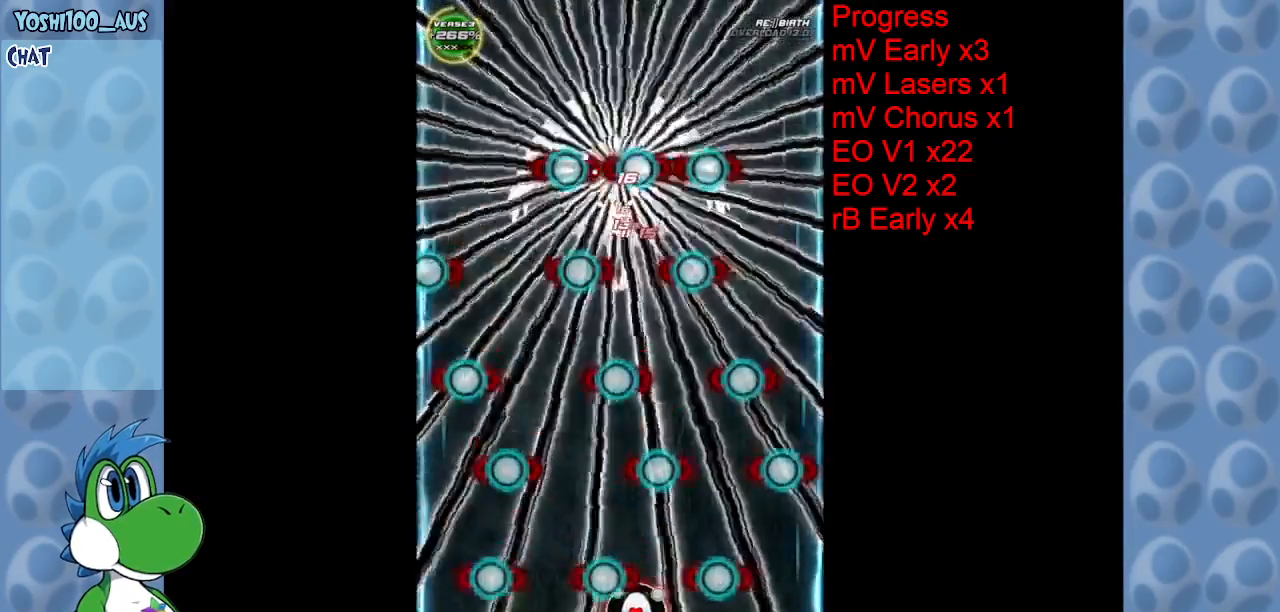
{"keys": ["right"], "events": [[34, "right", "up"], [134, "right", "down"], [184, "z", "down"], [317, "z", "up"]]}
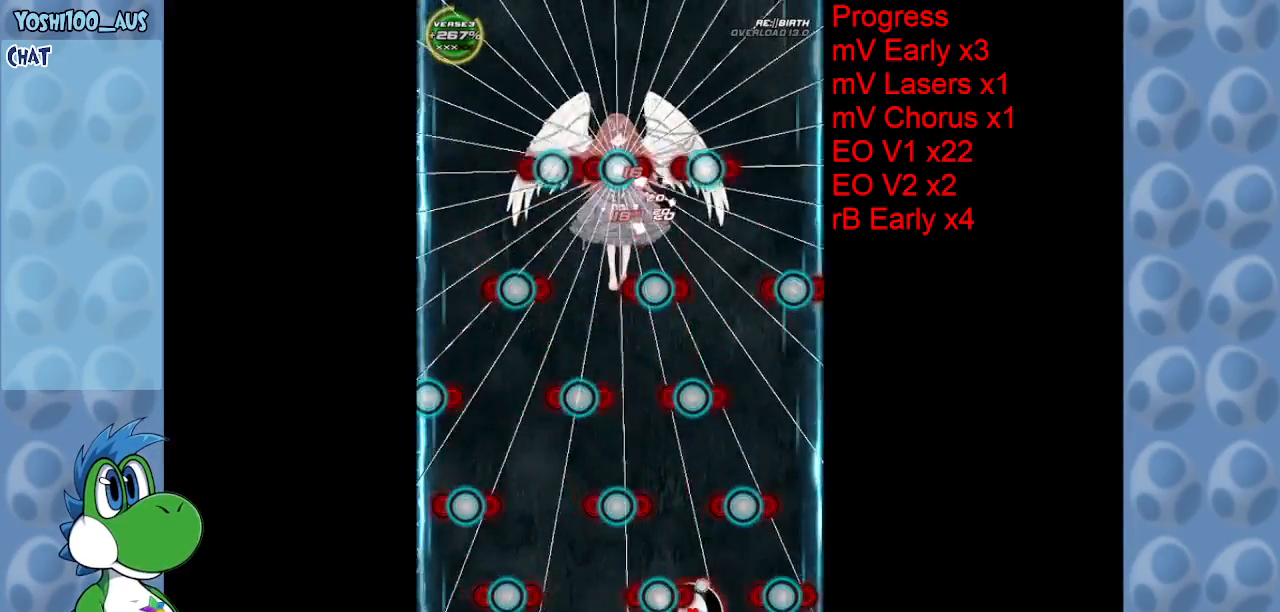
{"keys": ["z"], "events": [[50, "z", "down"], [134, "right", "up"], [200, "left", "down"], [200, "z", "up"], [384, "left", "up"], [434, "z", "down"]]}
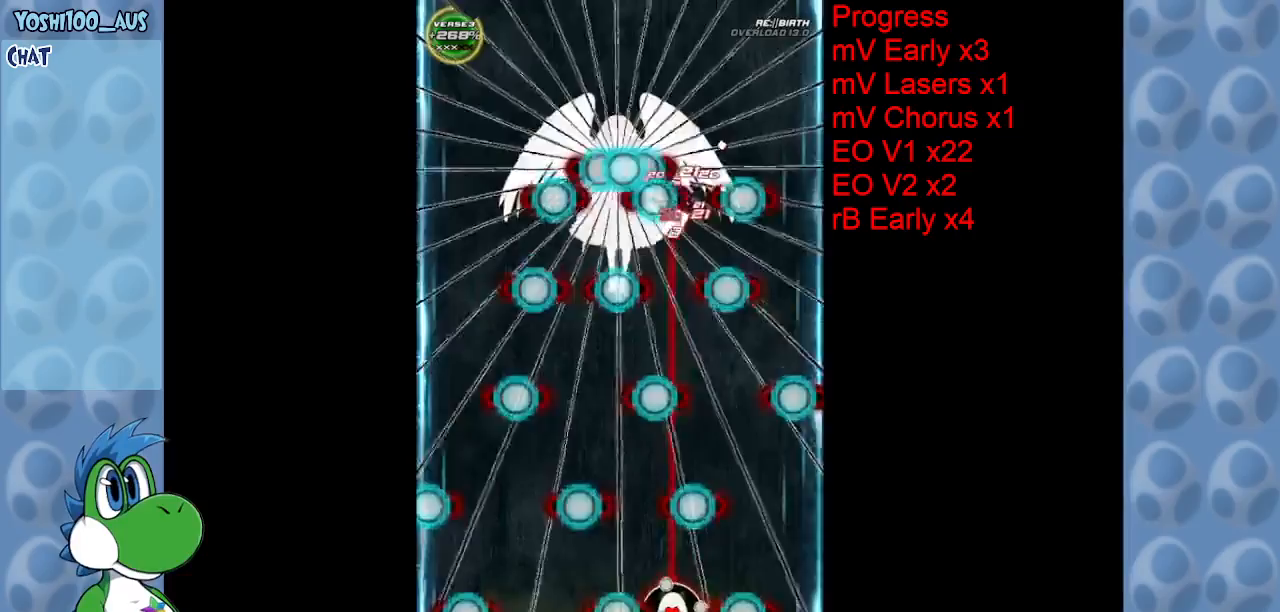
{"keys": ["down"], "events": [[34, "left", "down"], [34, "z", "up"], [150, "left", "up"], [300, "left", "down"], [300, "z", "down"], [350, "left", "up"], [400, "right", "down"], [450, "z", "up"], [500, "down", "down"], [500, "right", "up"]]}
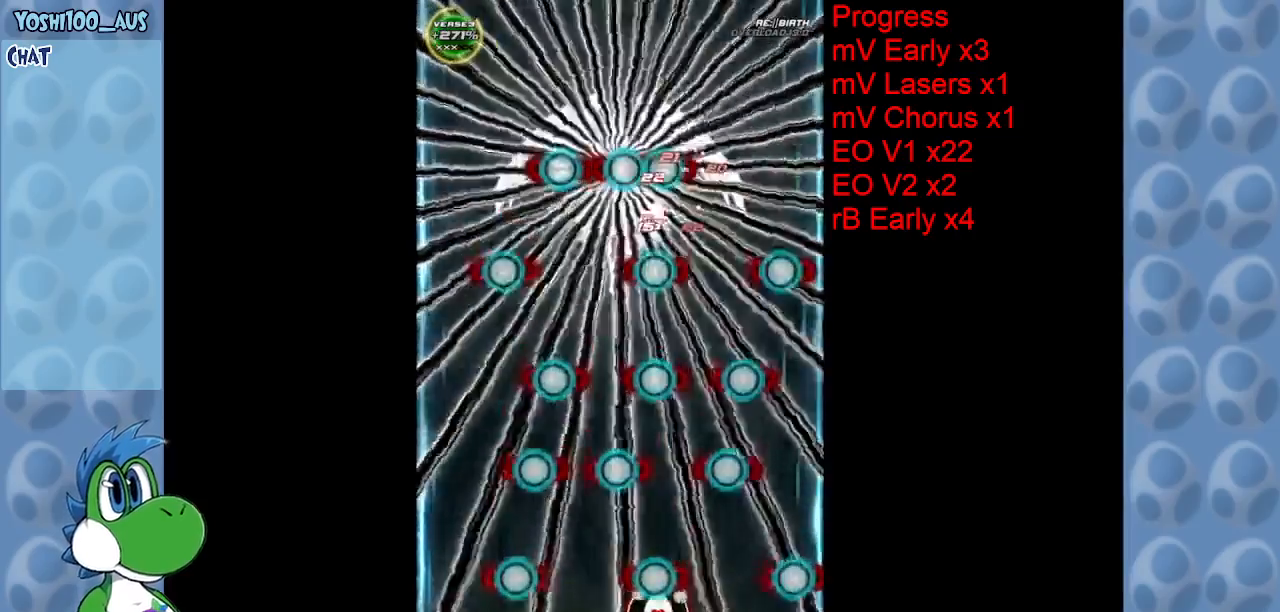
{"keys": ["up"], "events": [[34, "down", "up"], [134, "x", "down"], [234, "up", "down"], [267, "x", "up"]]}
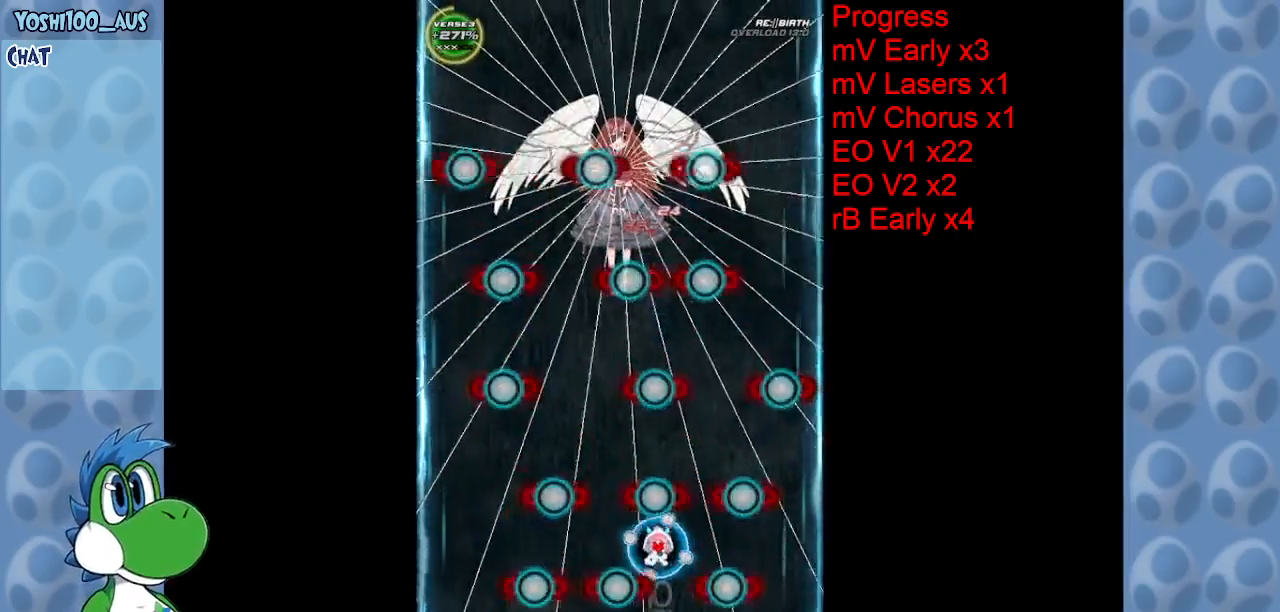
{"keys": ["down", "right", "z"], "events": [[100, "right", "down"], [100, "up", "up"], [100, "z", "down"], [150, "right", "up"], [200, "z", "up"], [334, "down", "down"], [434, "right", "down"], [467, "z", "down"]]}
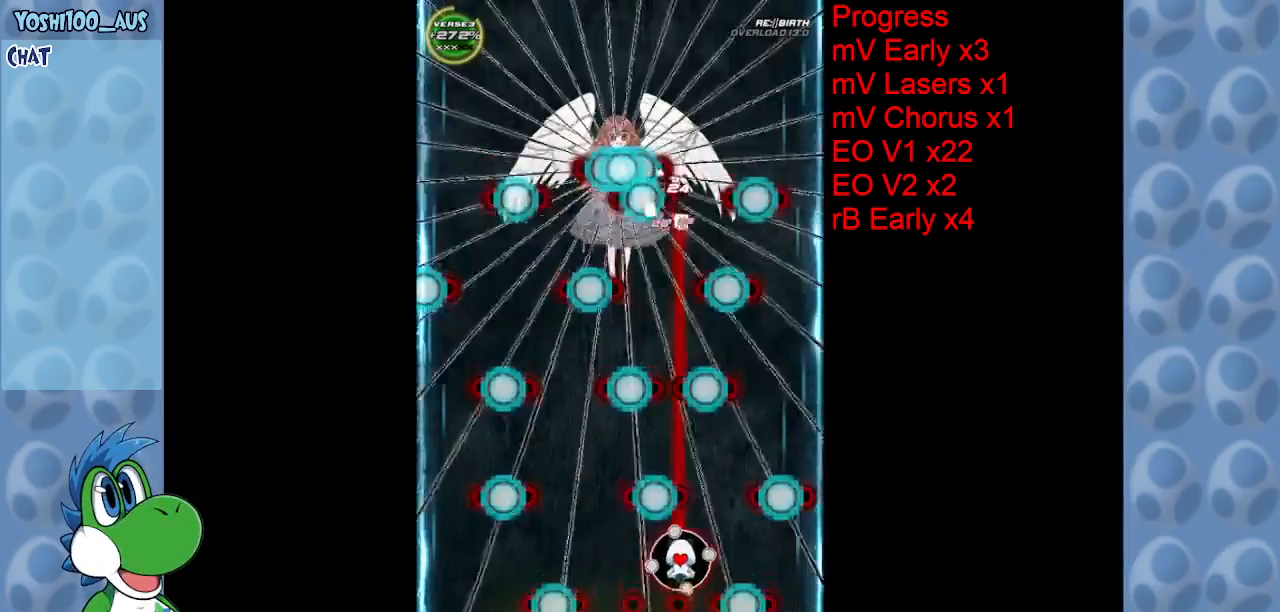
{"keys": [], "events": [[117, "z", "up"], [200, "right", "up"], [300, "z", "down"], [450, "z", "up"], [500, "down", "up"]]}
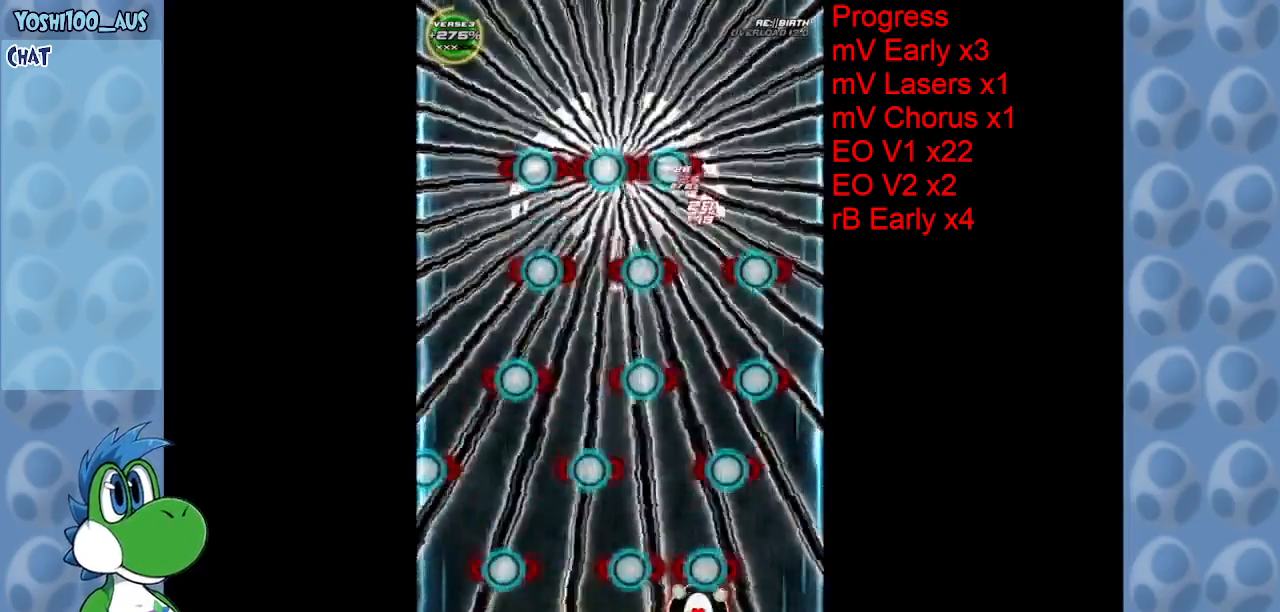
{"keys": ["right"], "events": [[117, "x", "down"], [167, "up", "down"], [267, "x", "up"], [417, "left", "down"], [467, "left", "up"], [500, "right", "down"], [500, "up", "up"]]}
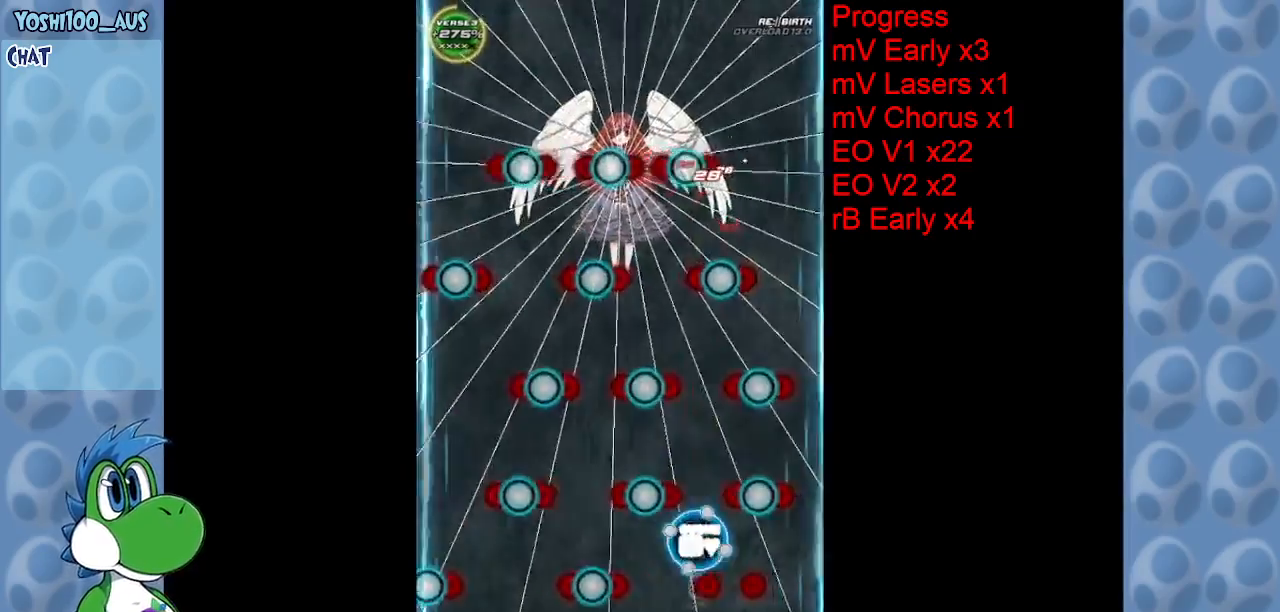
{"keys": ["z"], "events": [[50, "z", "down"], [100, "right", "up"], [200, "z", "up"], [417, "z", "down"]]}
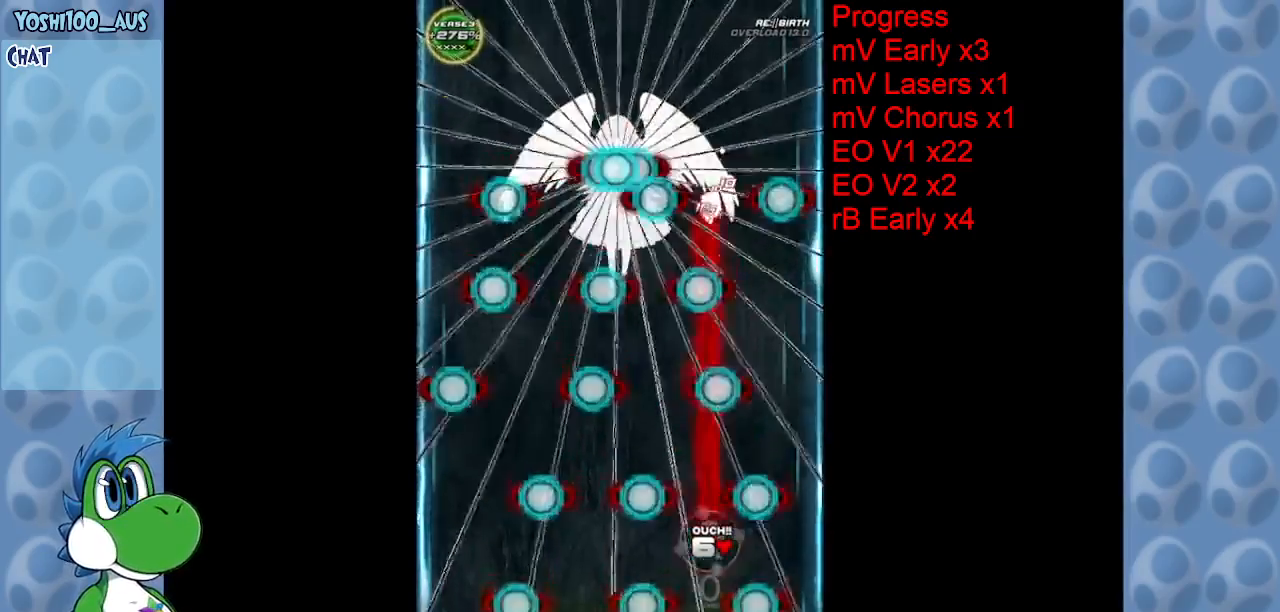
{"keys": [], "events": [[17, "z", "up"], [250, "right", "down"], [250, "x", "down"], [300, "right", "up"], [400, "x", "up"]]}
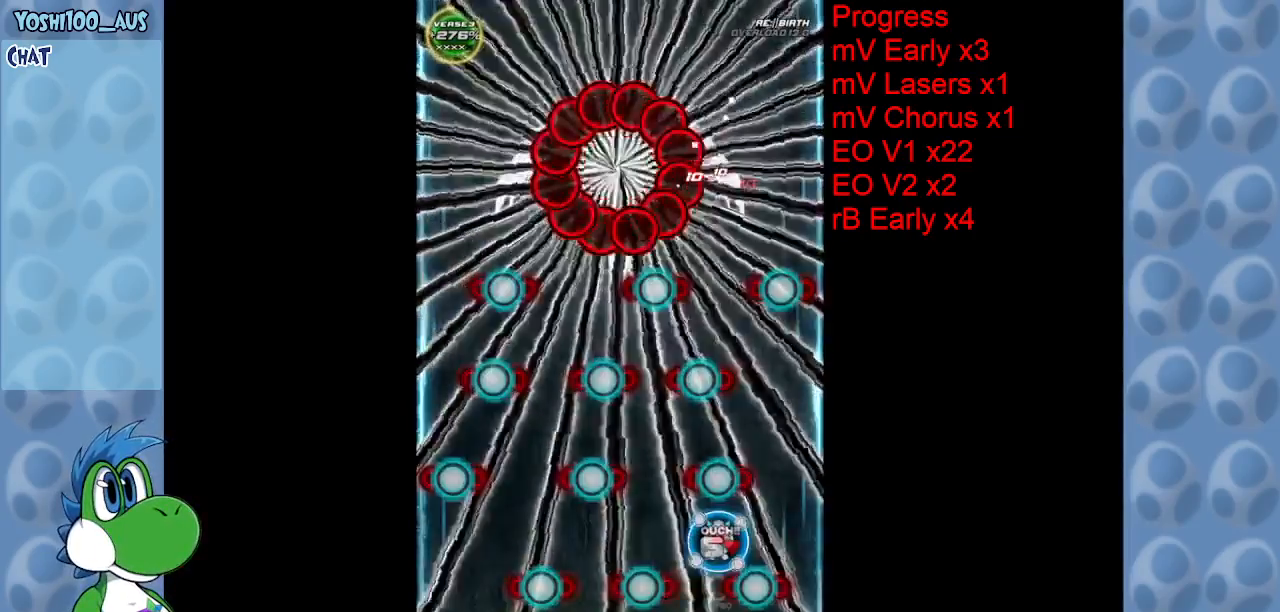
{"keys": ["left", "z"], "events": [[167, "left", "down"], [167, "z", "down"], [267, "z", "up"], [500, "z", "down"]]}
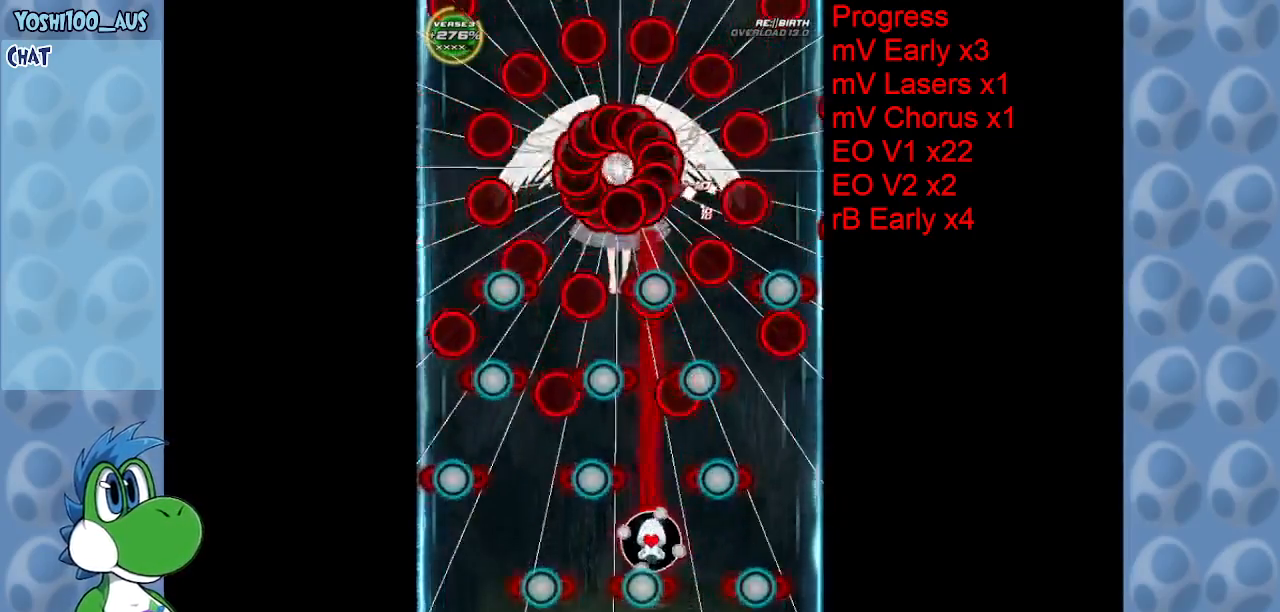
{"keys": ["left", "z"], "events": [[134, "z", "up"], [334, "left", "up"], [434, "left", "down"], [434, "z", "down"]]}
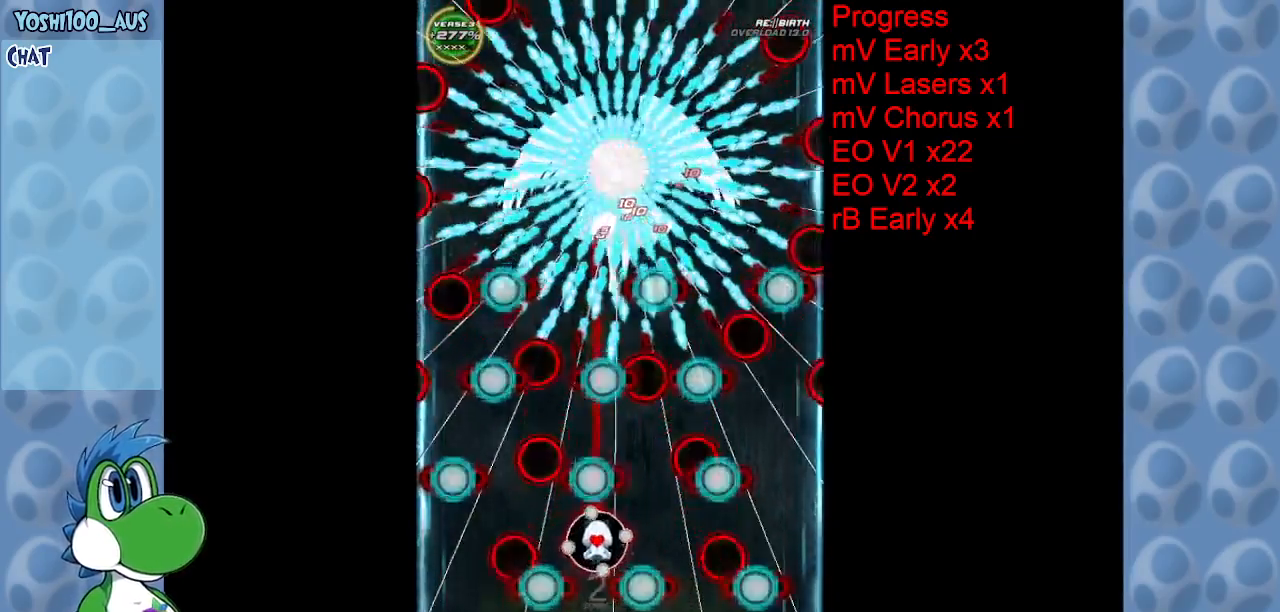
{"keys": [], "events": [[17, "z", "up"], [67, "left", "up"], [267, "x", "down"], [300, "up", "down"], [434, "x", "up"], [484, "up", "up"]]}
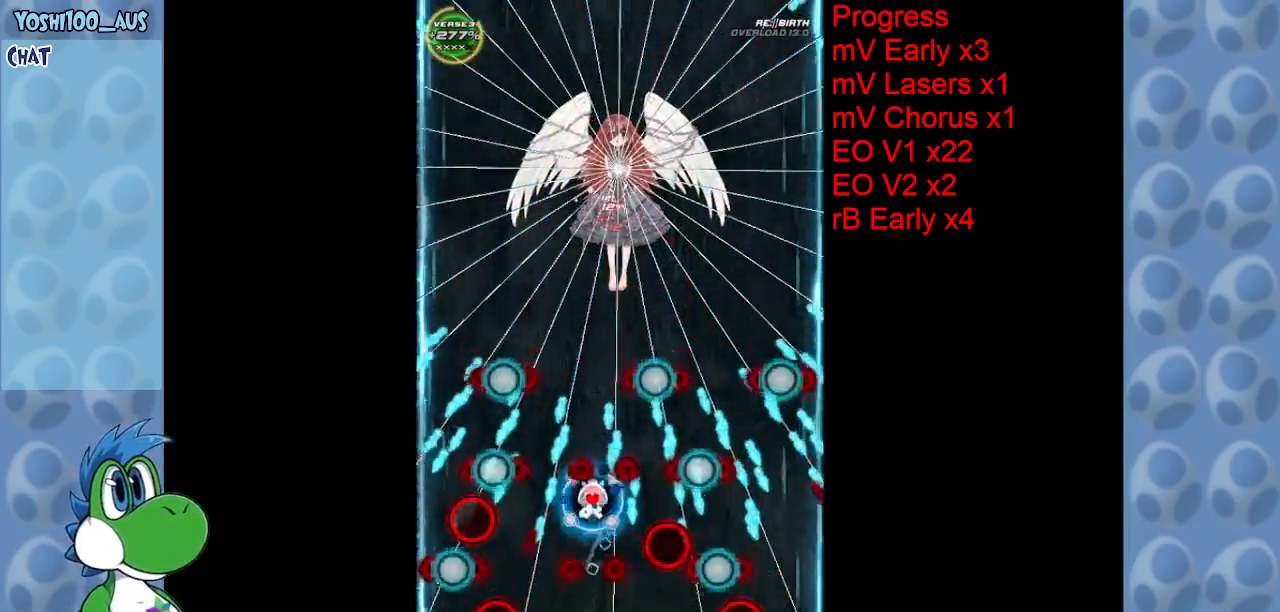
{"keys": [], "events": [[234, "z", "down"], [267, "down", "down"], [367, "z", "up"], [500, "down", "up"]]}
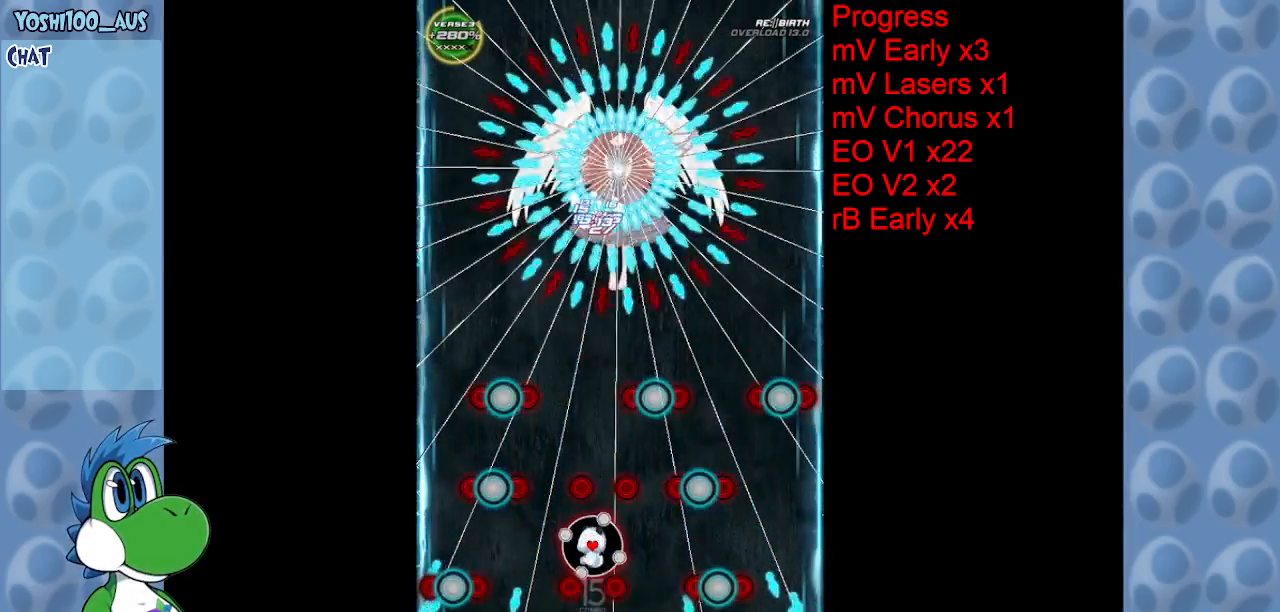
{"keys": ["z"], "events": [[50, "z", "down"], [184, "z", "up"], [417, "z", "down"]]}
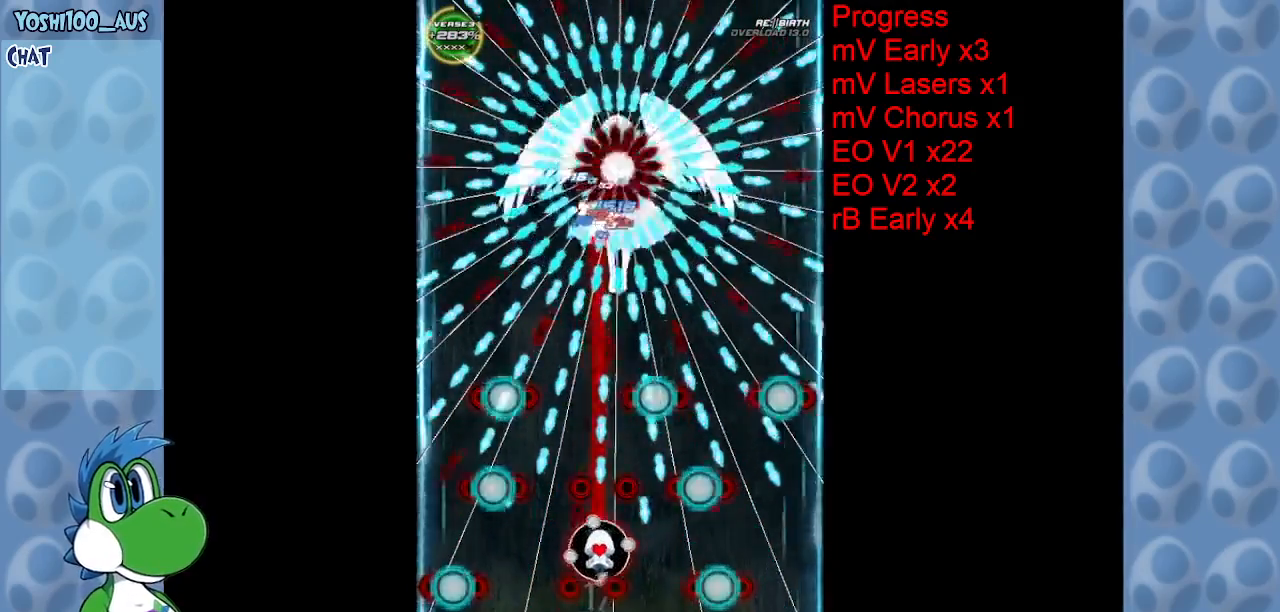
{"keys": ["up"], "events": [[17, "down", "down"], [67, "z", "up"], [150, "down", "up"], [250, "up", "down"], [250, "x", "down"], [400, "x", "up"]]}
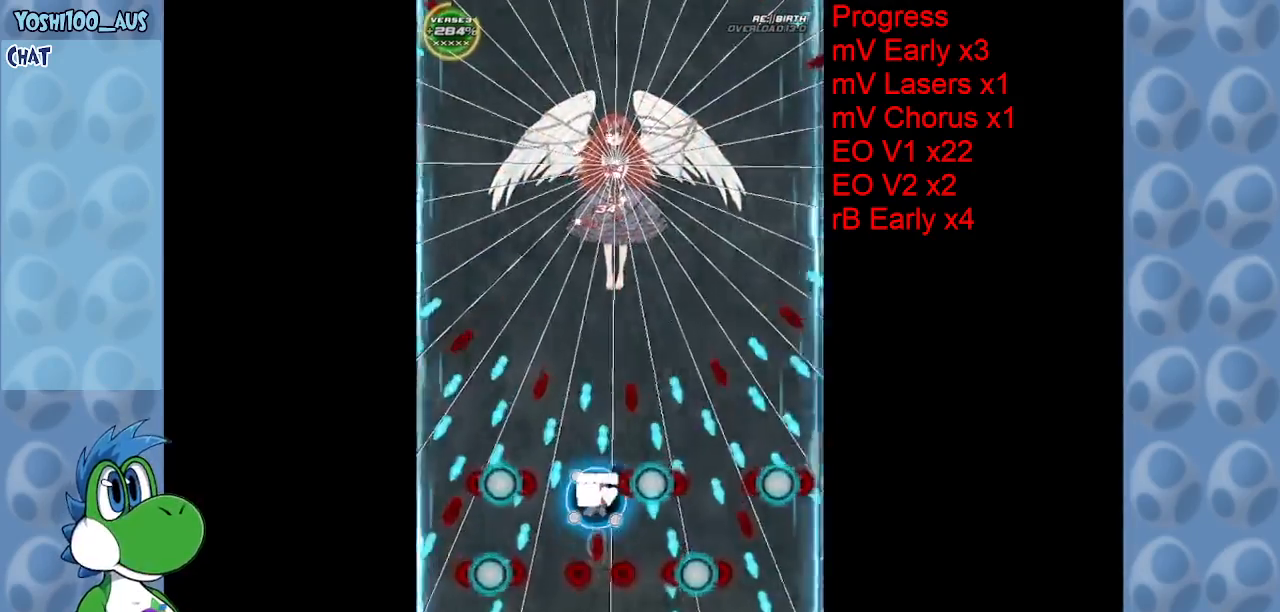
{"keys": ["down"], "events": [[184, "up", "up"], [184, "z", "down"], [317, "left", "down"], [317, "z", "up"], [450, "down", "down"], [500, "left", "up"]]}
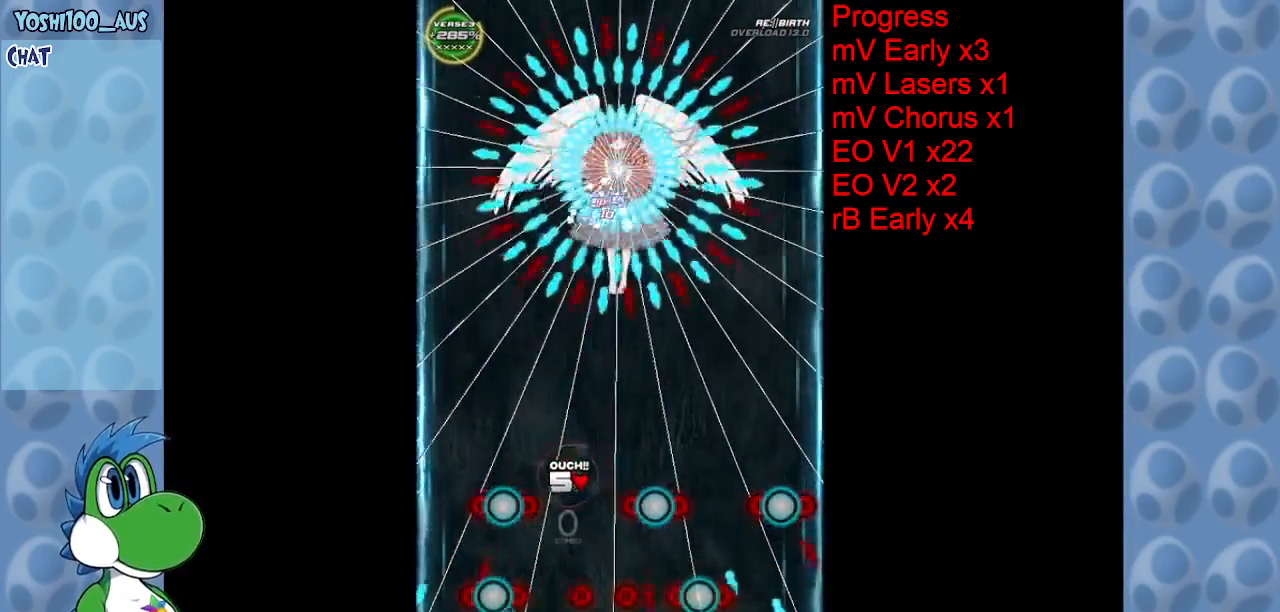
{"keys": ["up", "x"], "events": [[50, "z", "down"], [200, "z", "up"], [234, "down", "up"], [384, "up", "down"], [384, "x", "down"]]}
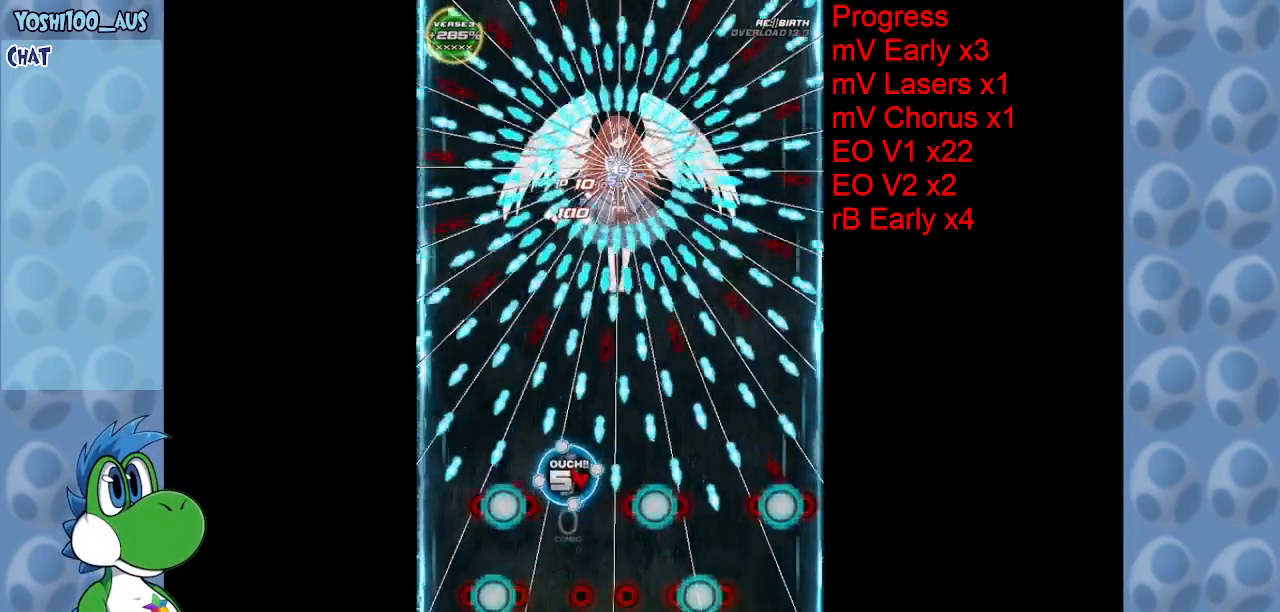
{"keys": ["down", "right"], "events": [[117, "x", "up"], [350, "right", "down"], [350, "up", "up"], [350, "z", "down"], [434, "down", "down"], [484, "z", "up"]]}
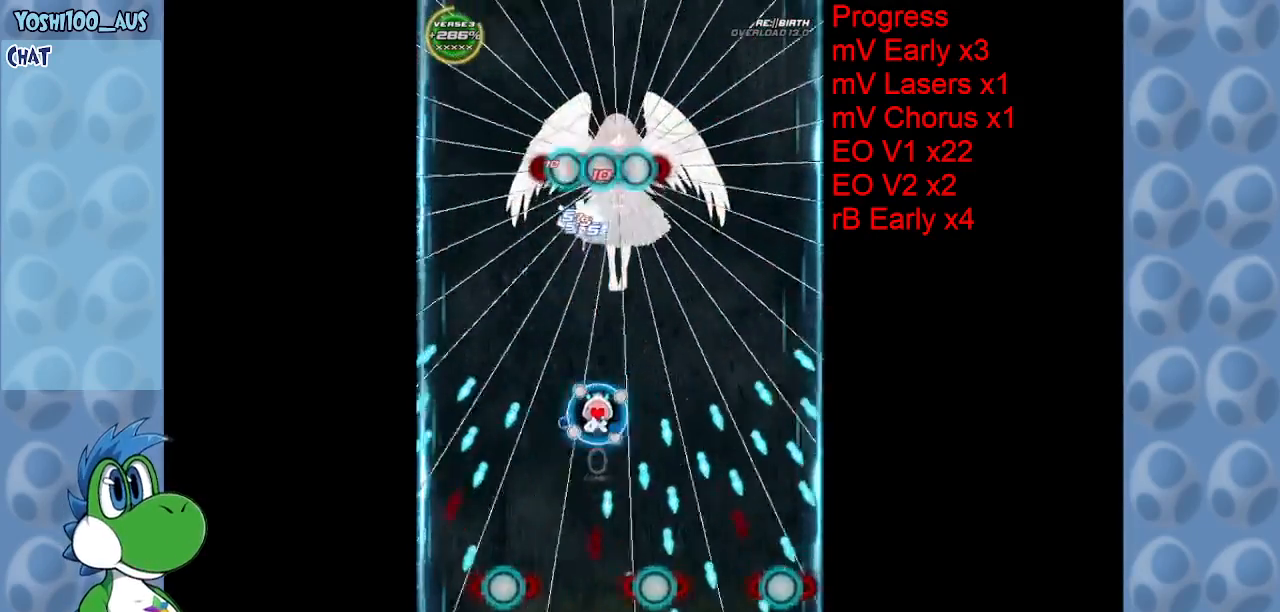
{"keys": ["down"], "events": [[84, "right", "up"], [167, "z", "down"], [367, "z", "up"]]}
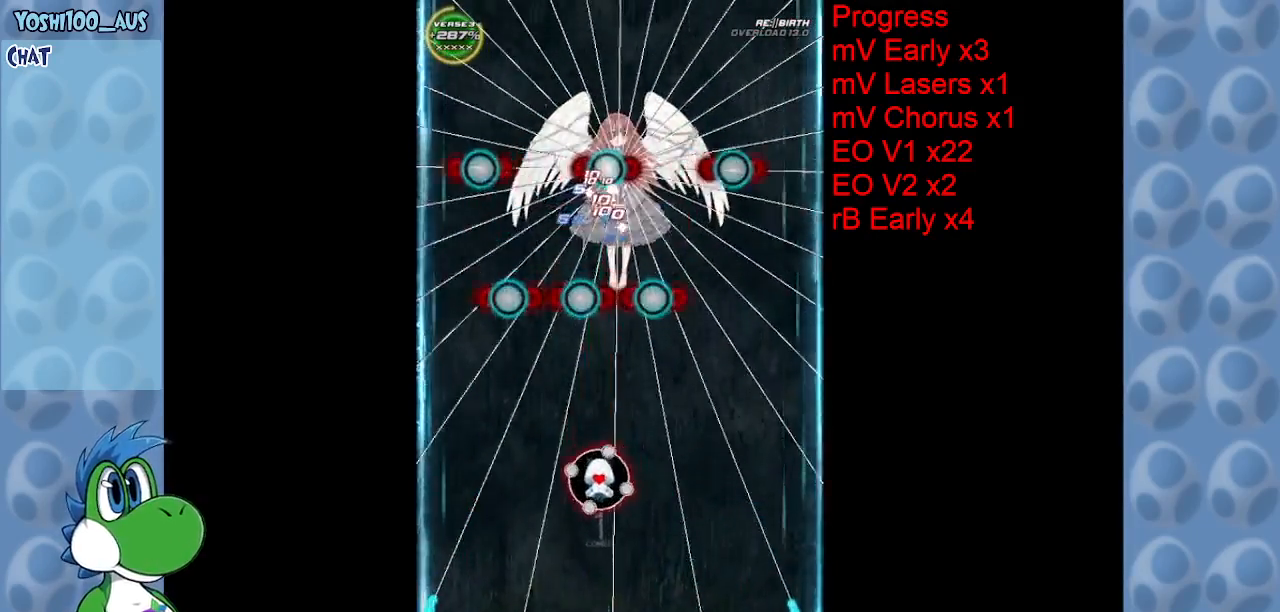
{"keys": ["down", "left", "z"], "events": [[17, "left", "down"], [50, "z", "down"], [200, "left", "up"], [200, "z", "up"], [417, "left", "down"], [417, "z", "down"]]}
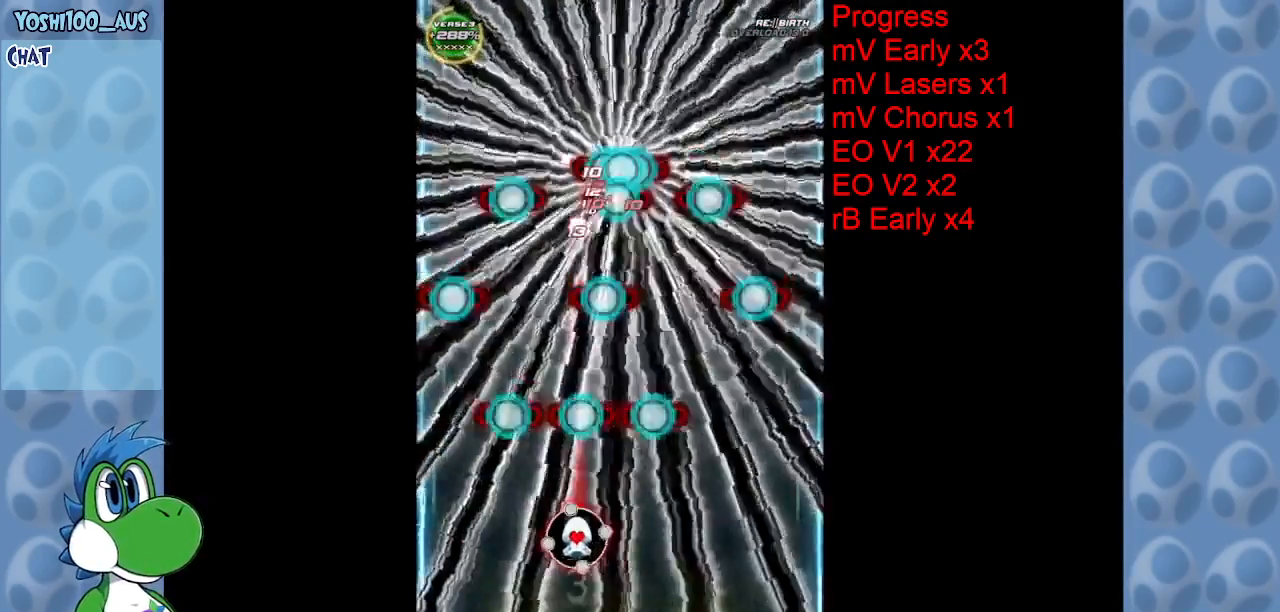
{"keys": [], "events": [[17, "left", "up"], [67, "z", "up"], [117, "down", "up"], [250, "x", "down"], [400, "x", "up"]]}